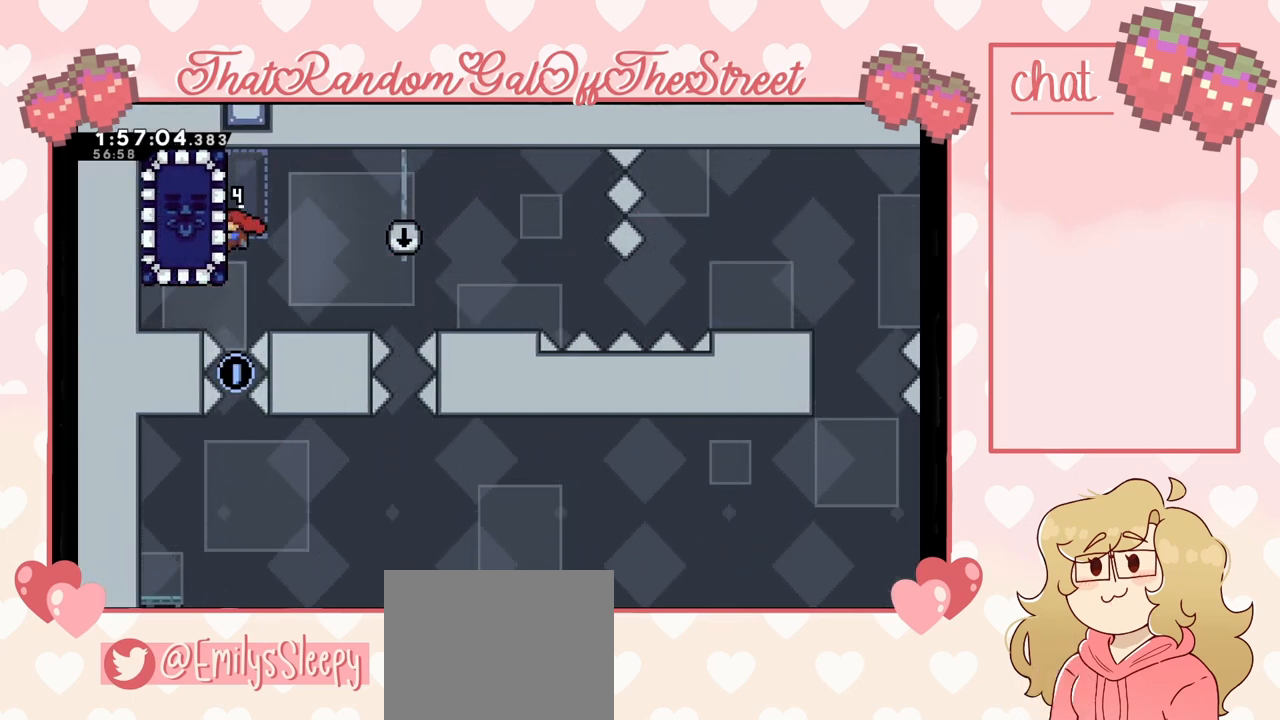
Gameplay with a controller (Xbox layout); each line is a JSON object with the inputs held at the frame after it. "events" lists button and stick changes between this image and that frame as [ms after this image, input, new state], when the widget could be followed in between.
{"buttons": ["L2"], "left_stick": "center", "right_stick": "center", "events": []}
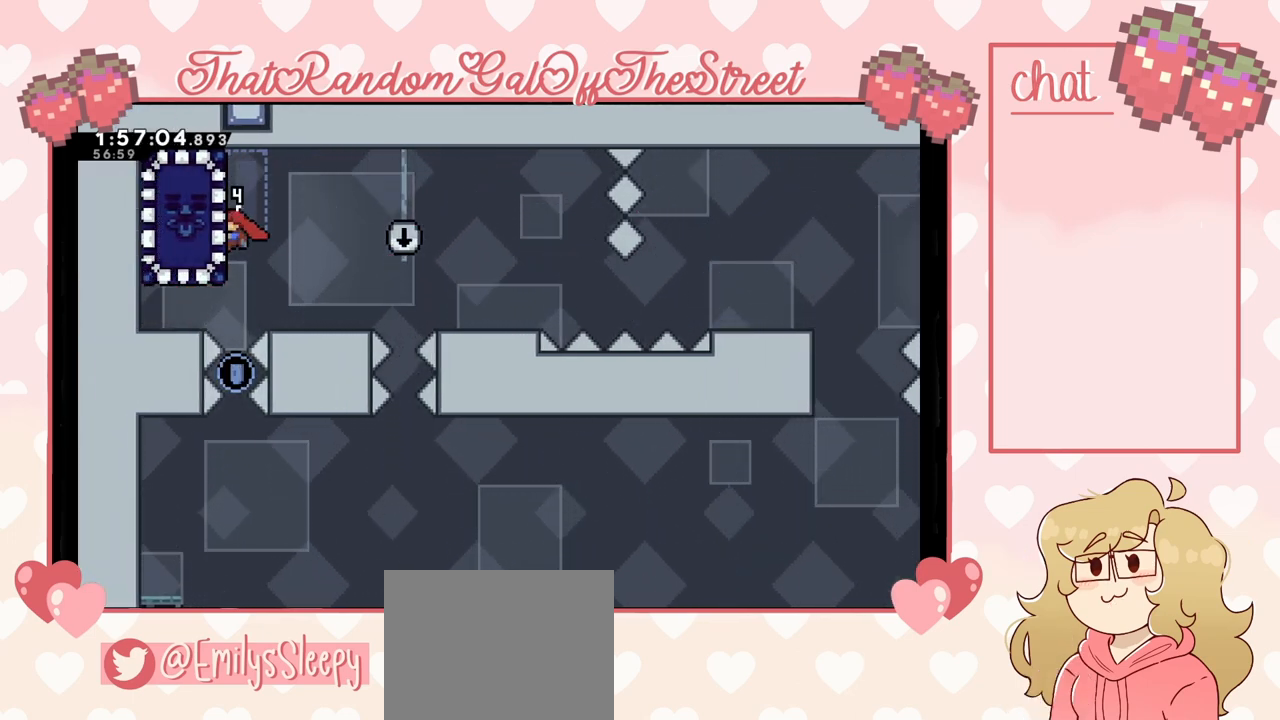
{"buttons": ["L2"], "left_stick": "center", "right_stick": "center", "events": []}
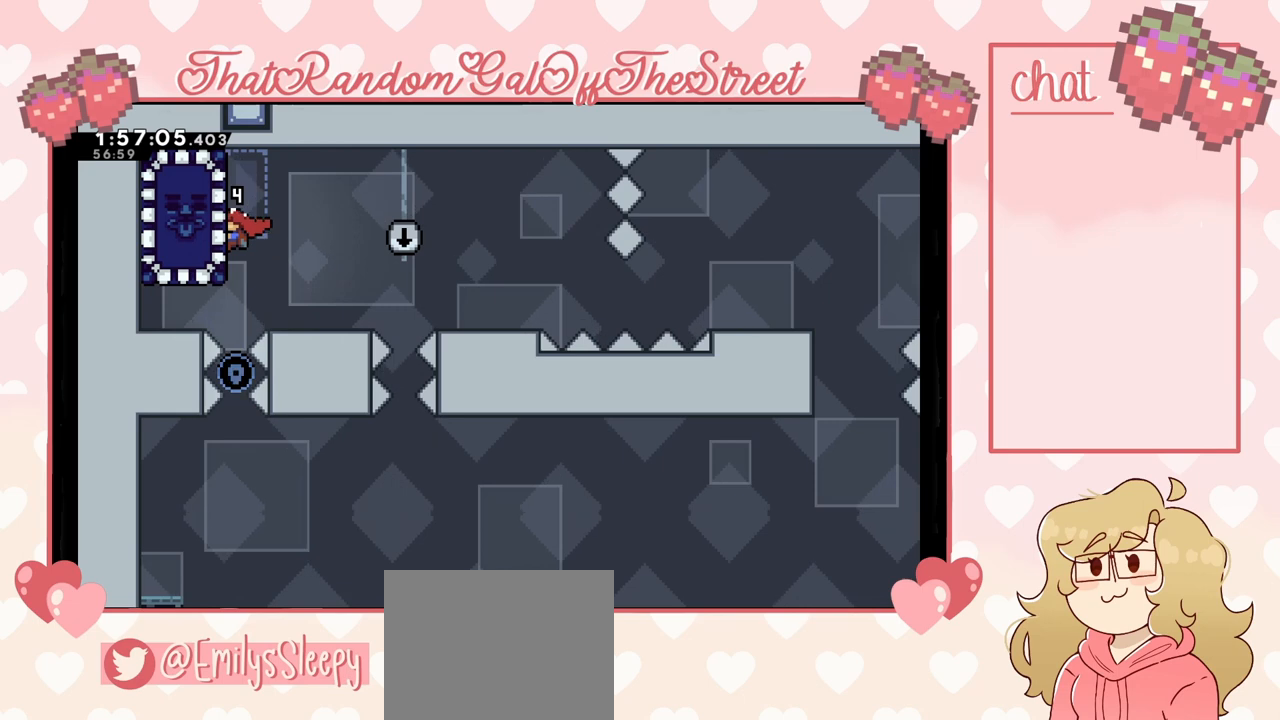
{"buttons": ["L2"], "left_stick": "center", "right_stick": "center", "events": []}
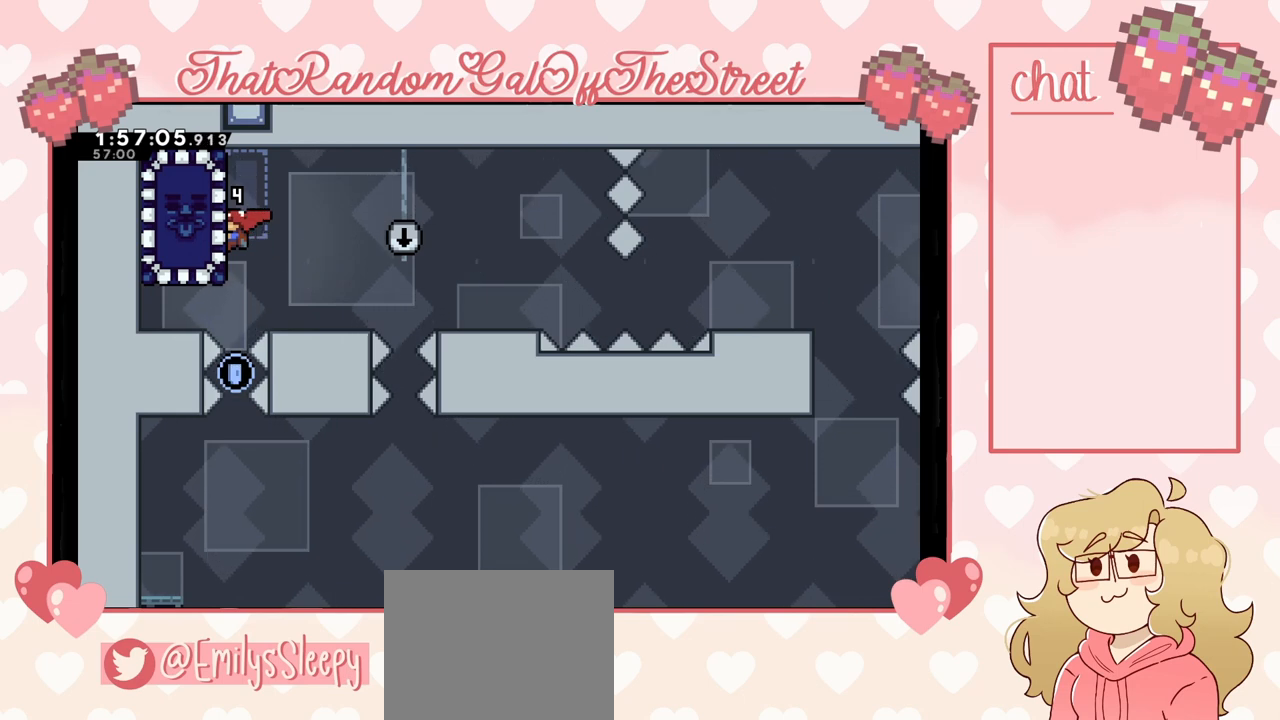
{"buttons": ["L2"], "left_stick": "center", "right_stick": "center", "events": []}
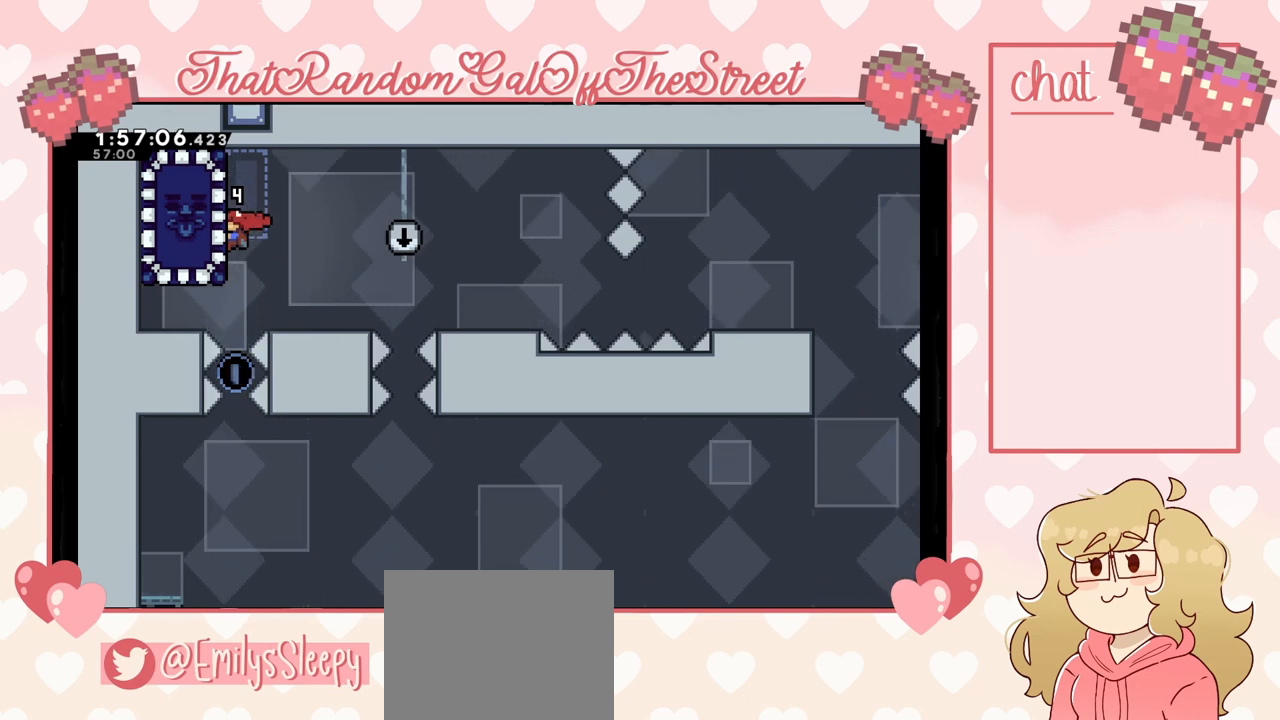
{"buttons": ["L2"], "left_stick": "center", "right_stick": "center", "events": []}
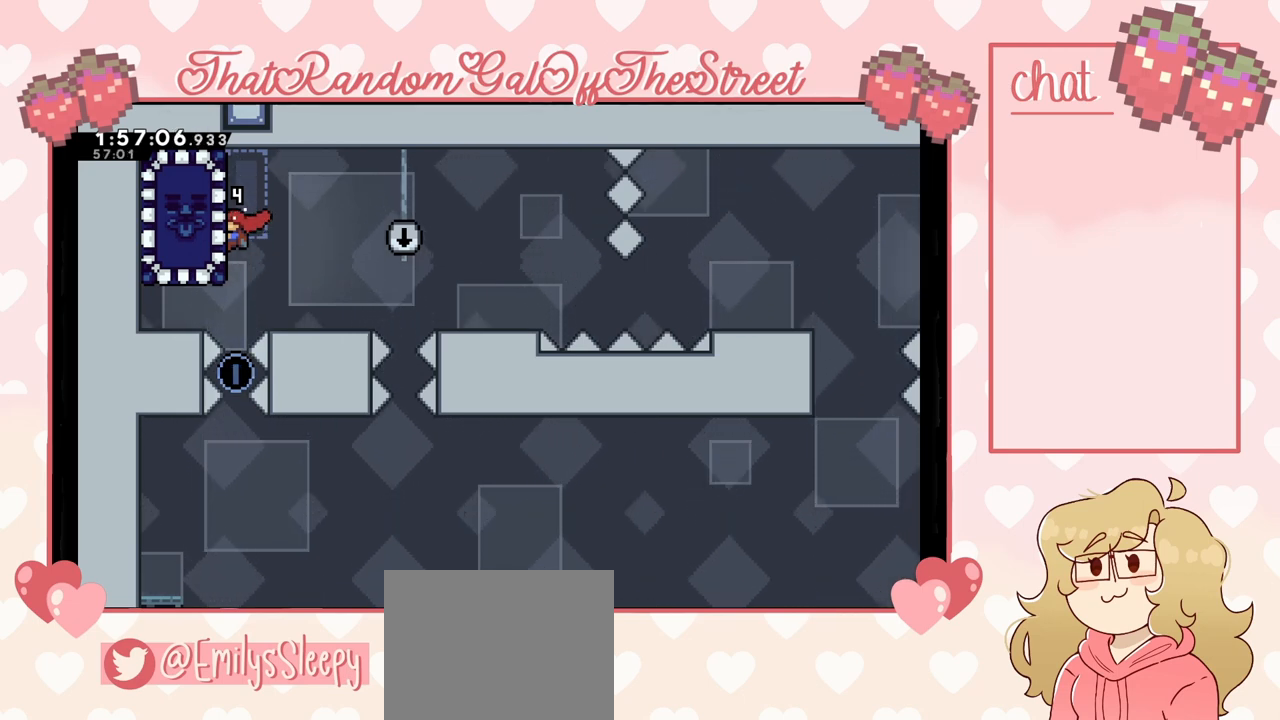
{"buttons": ["L2"], "left_stick": "center", "right_stick": "center", "events": []}
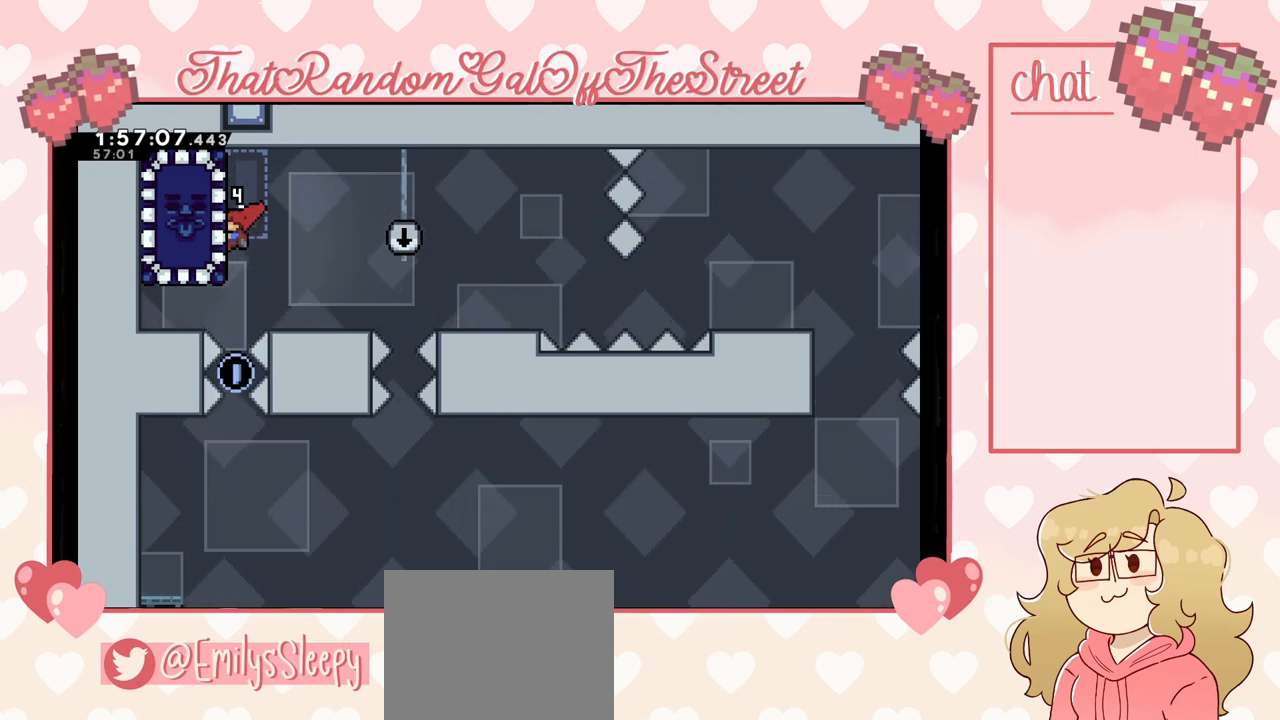
{"buttons": ["L2"], "left_stick": "center", "right_stick": "center", "events": []}
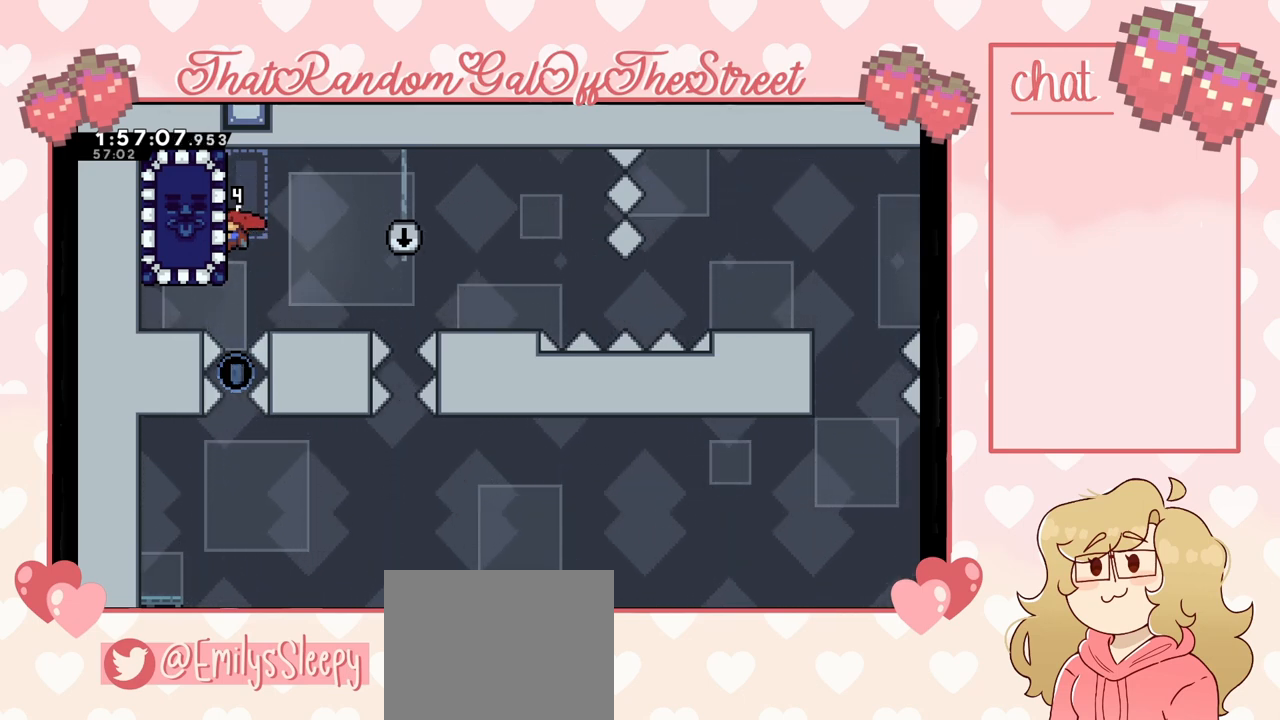
{"buttons": [], "left_stick": "center", "right_stick": "center", "events": [[500, "L2", "up"]]}
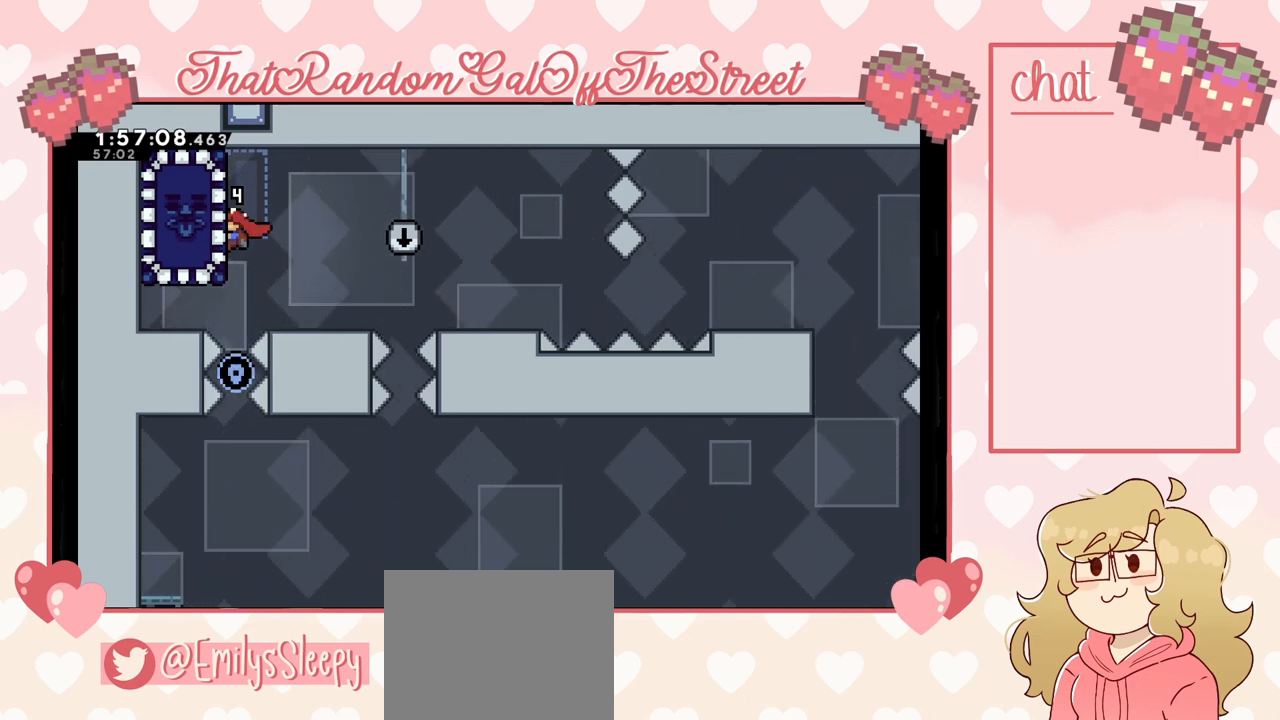
{"buttons": [], "left_stick": "center", "right_stick": "center", "events": []}
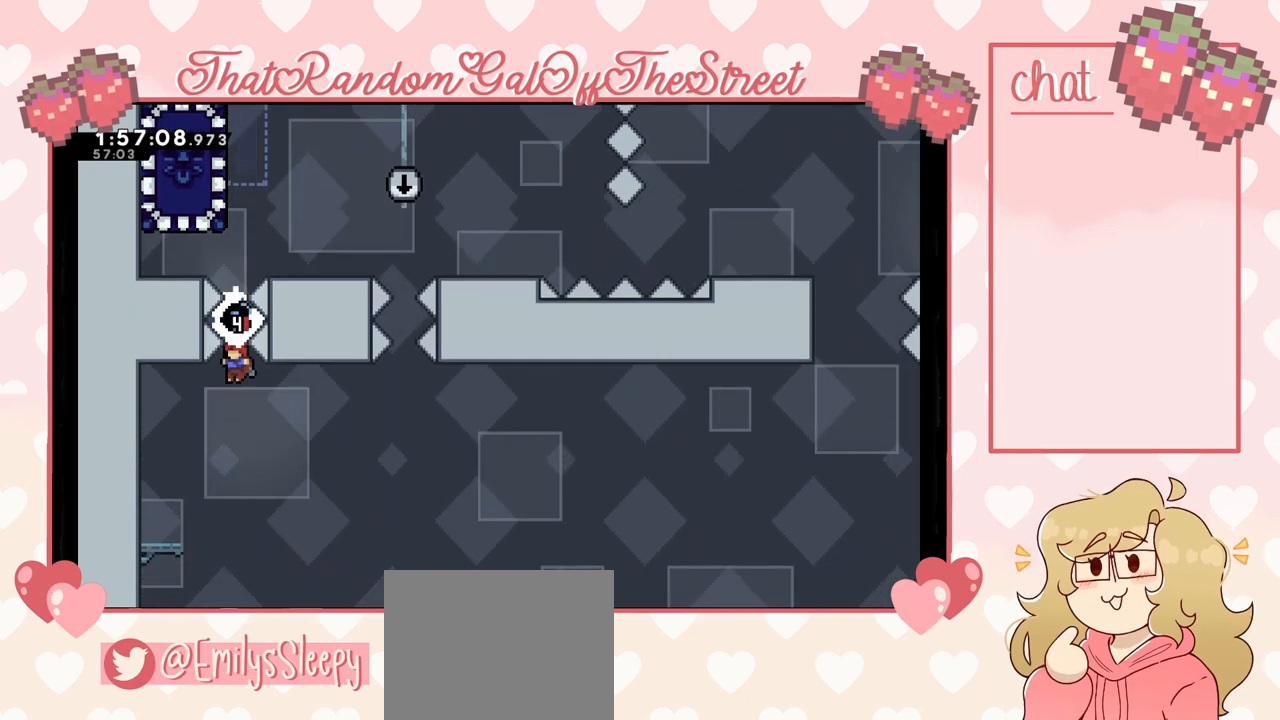
{"buttons": [], "left_stick": "left", "right_stick": "center", "events": [[33, "left_stick", "left"]]}
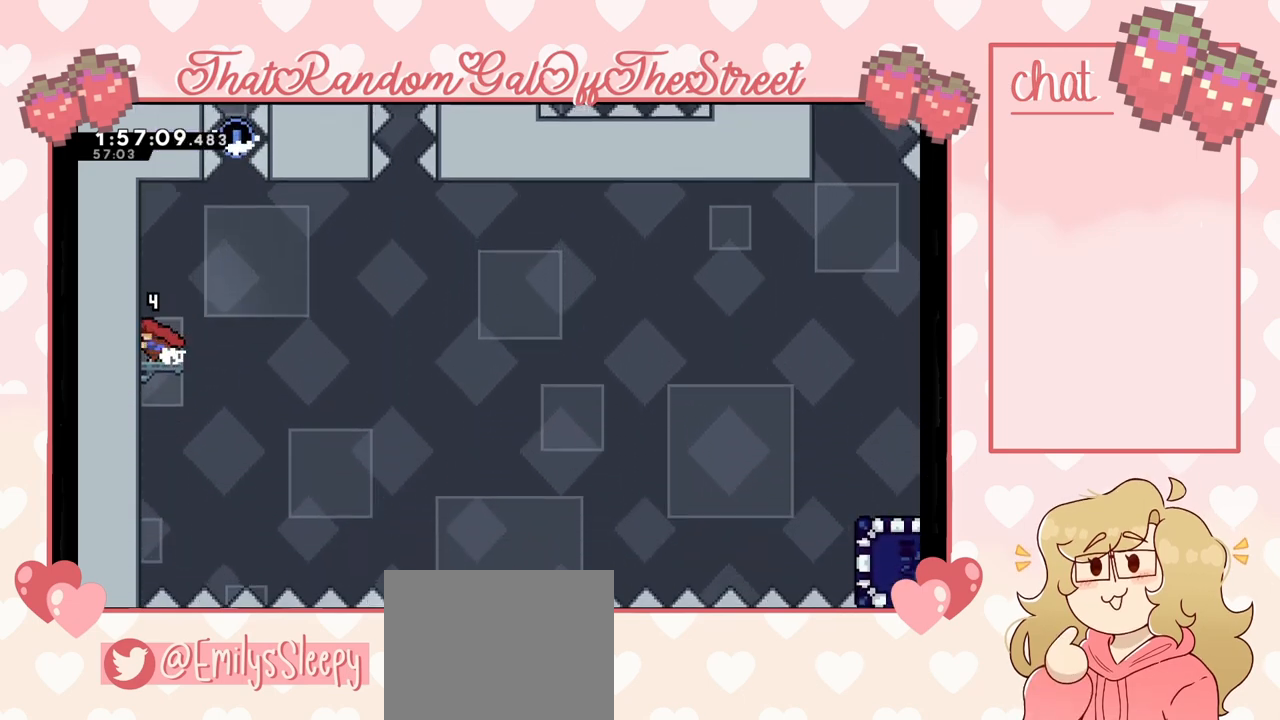
{"buttons": ["A"], "left_stick": "right", "right_stick": "center", "events": [[33, "left_stick", "center"], [267, "left_stick", "right"], [400, "A", "down"]]}
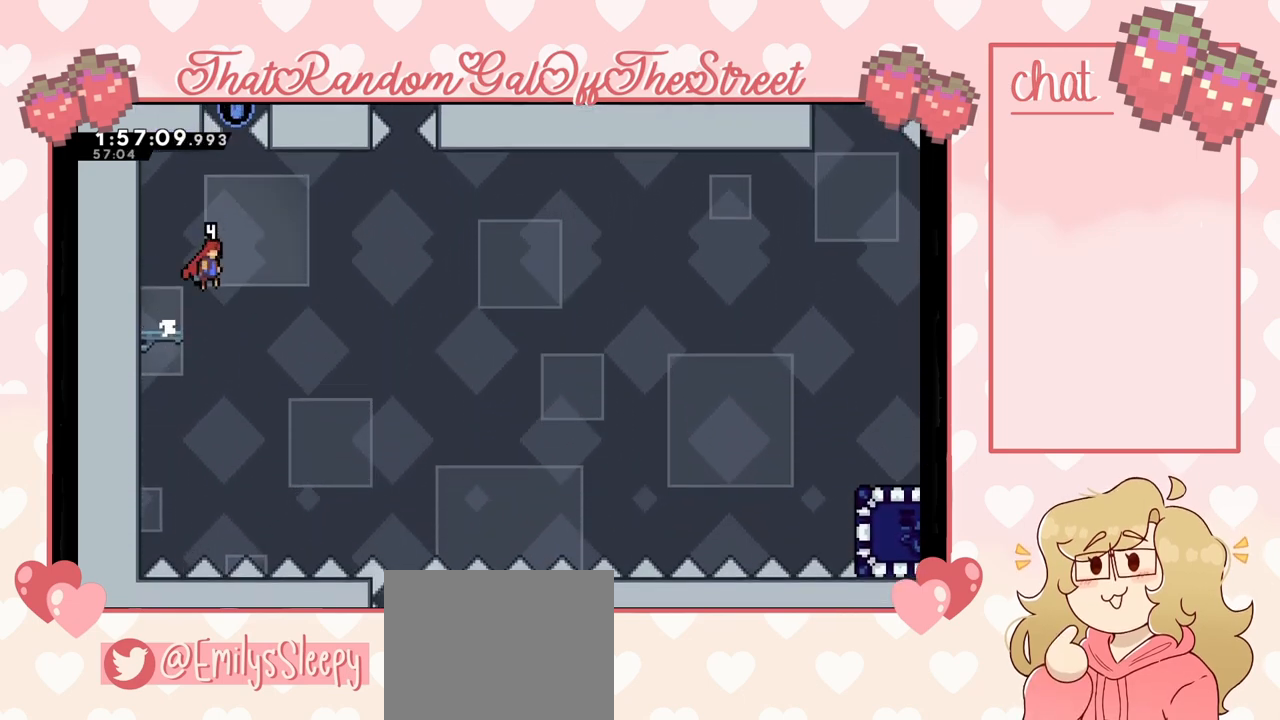
{"buttons": [], "left_stick": "up-right", "right_stick": "center", "events": [[367, "left_stick", "up-right"], [433, "A", "up"]]}
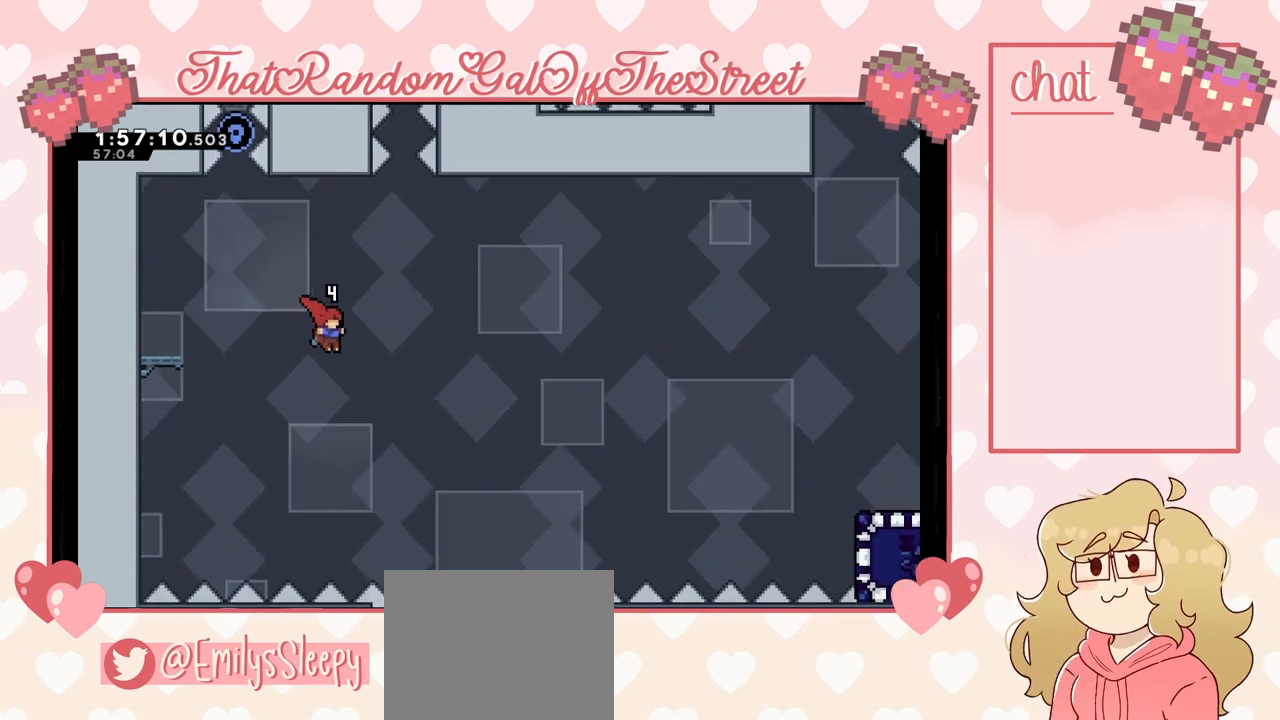
{"buttons": [], "left_stick": "up-right", "right_stick": "center", "events": [[67, "X", "down"], [467, "X", "up"]]}
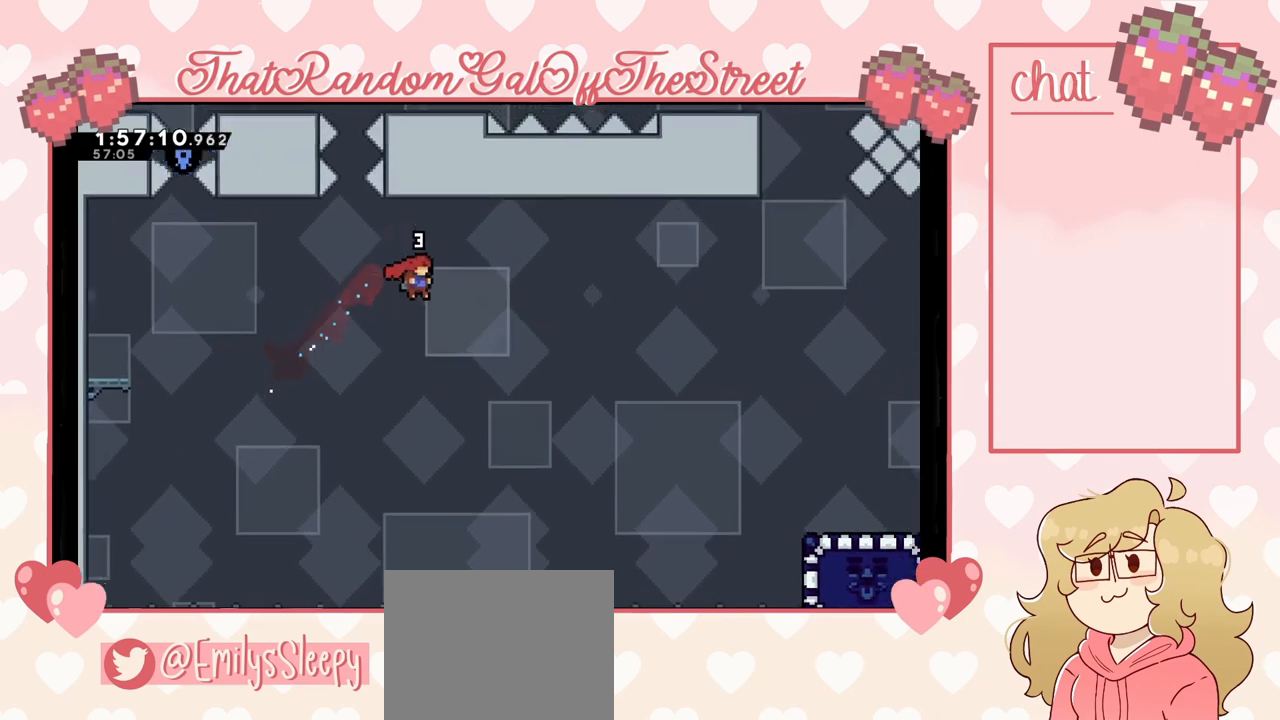
{"buttons": ["X"], "left_stick": "up-right", "right_stick": "center", "events": [[500, "X", "down"]]}
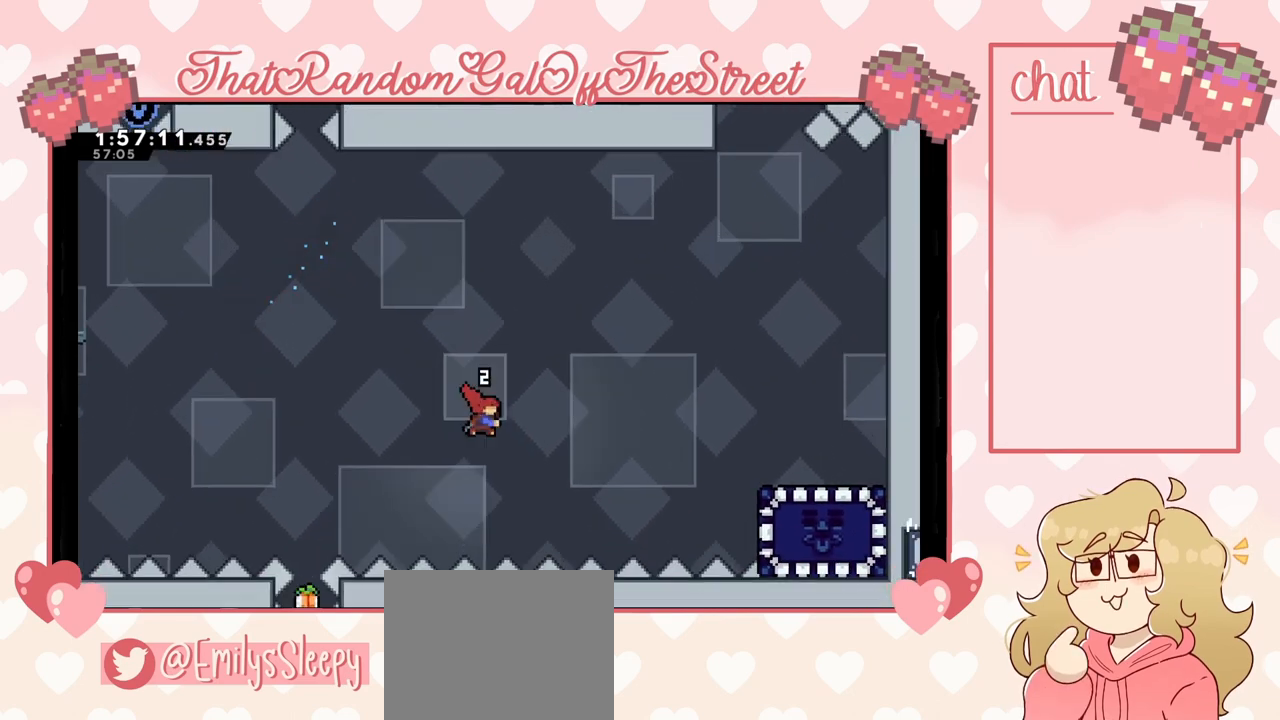
{"buttons": ["X"], "left_stick": "up-right", "right_stick": "center", "events": []}
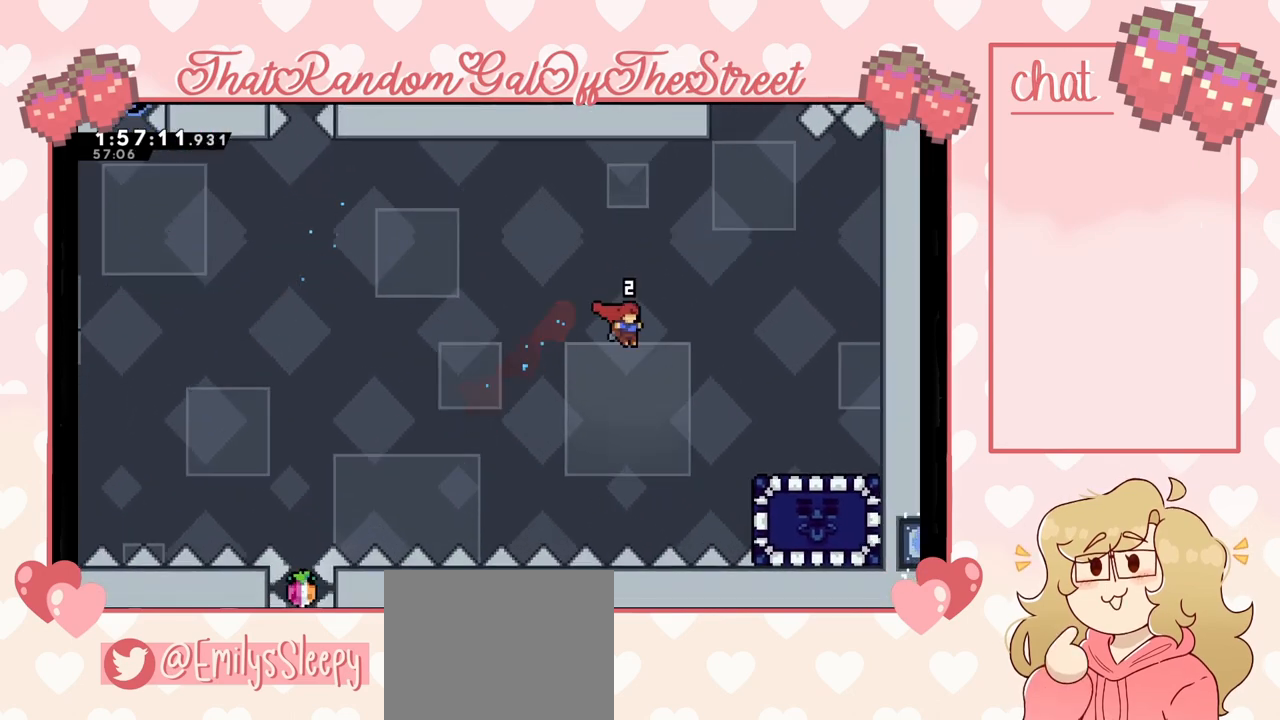
{"buttons": ["A", "L2"], "left_stick": "up-right", "right_stick": "center", "events": [[133, "X", "up"], [267, "L2", "down"], [433, "A", "down"]]}
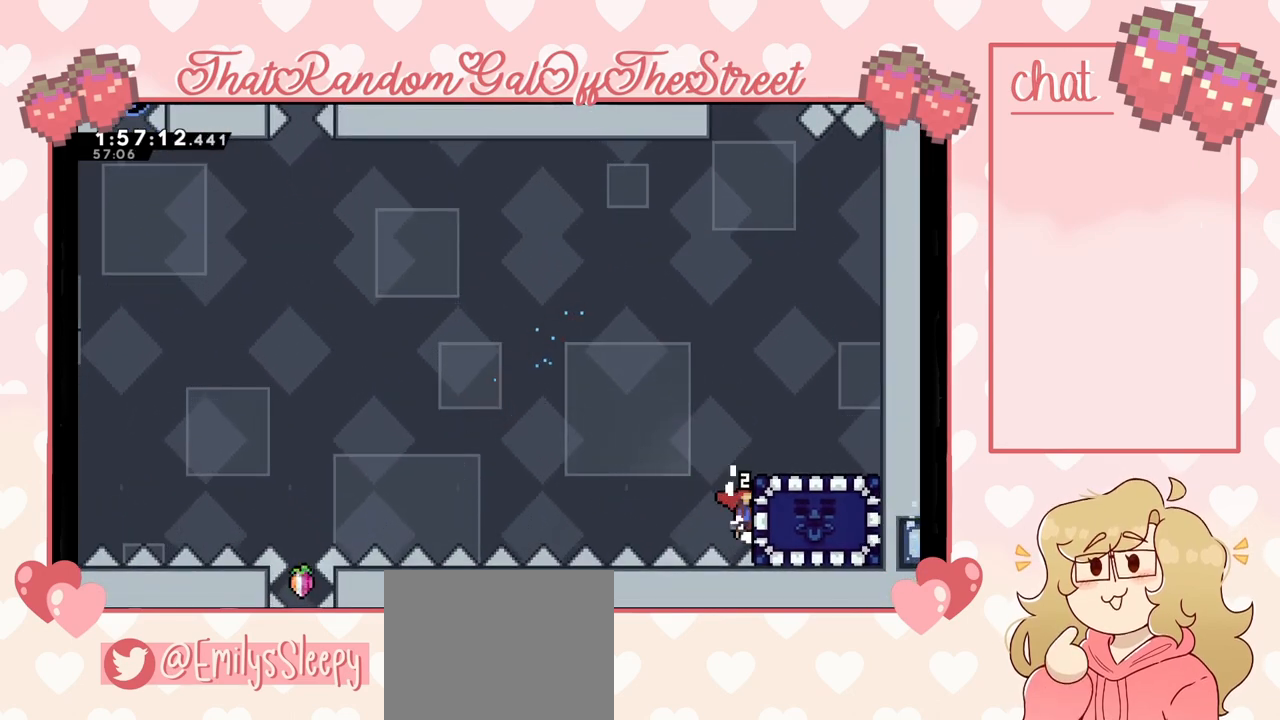
{"buttons": ["L2"], "left_stick": "up-right", "right_stick": "center", "events": [[433, "A", "up"]]}
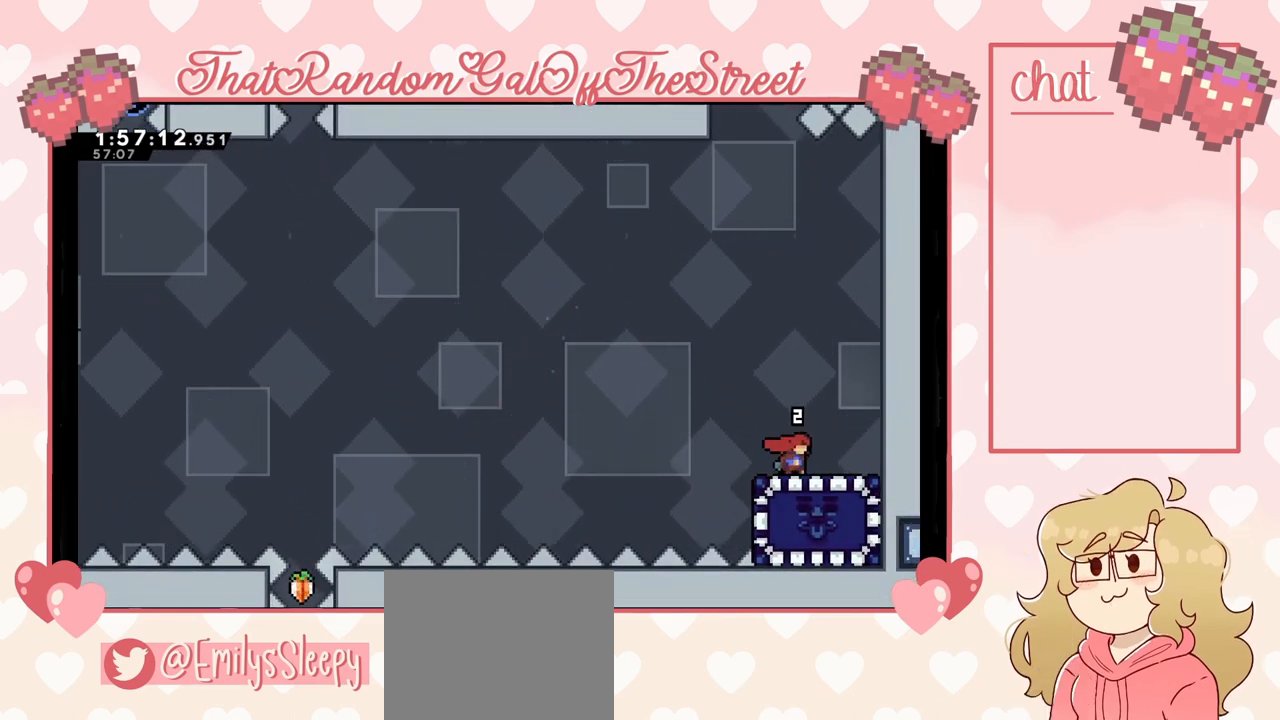
{"buttons": [], "left_stick": "center", "right_stick": "center", "events": [[133, "L2", "up"], [133, "left_stick", "center"], [233, "left_stick", "left"], [467, "left_stick", "center"]]}
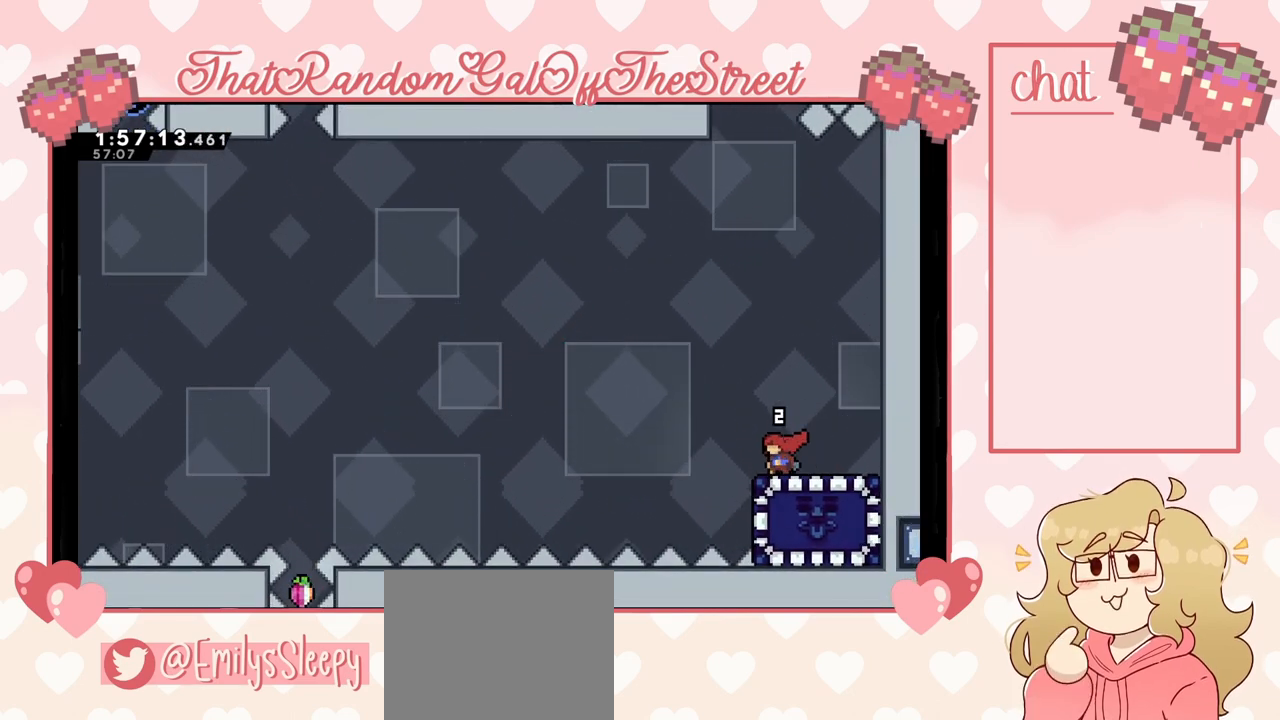
{"buttons": [], "left_stick": "center", "right_stick": "center", "events": [[133, "left_stick", "down-left"], [200, "left_stick", "center"]]}
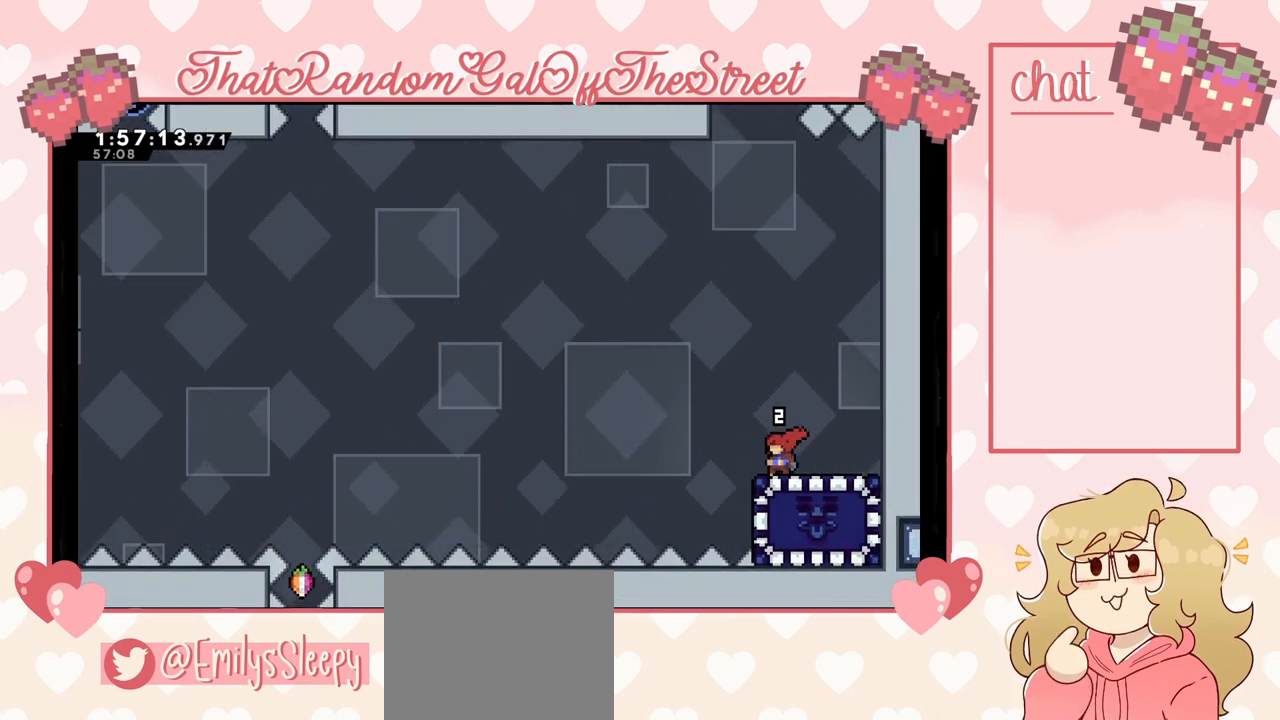
{"buttons": [], "left_stick": "center", "right_stick": "center", "events": [[167, "left_stick", "down"], [200, "X", "down"], [300, "X", "up"], [367, "left_stick", "center"]]}
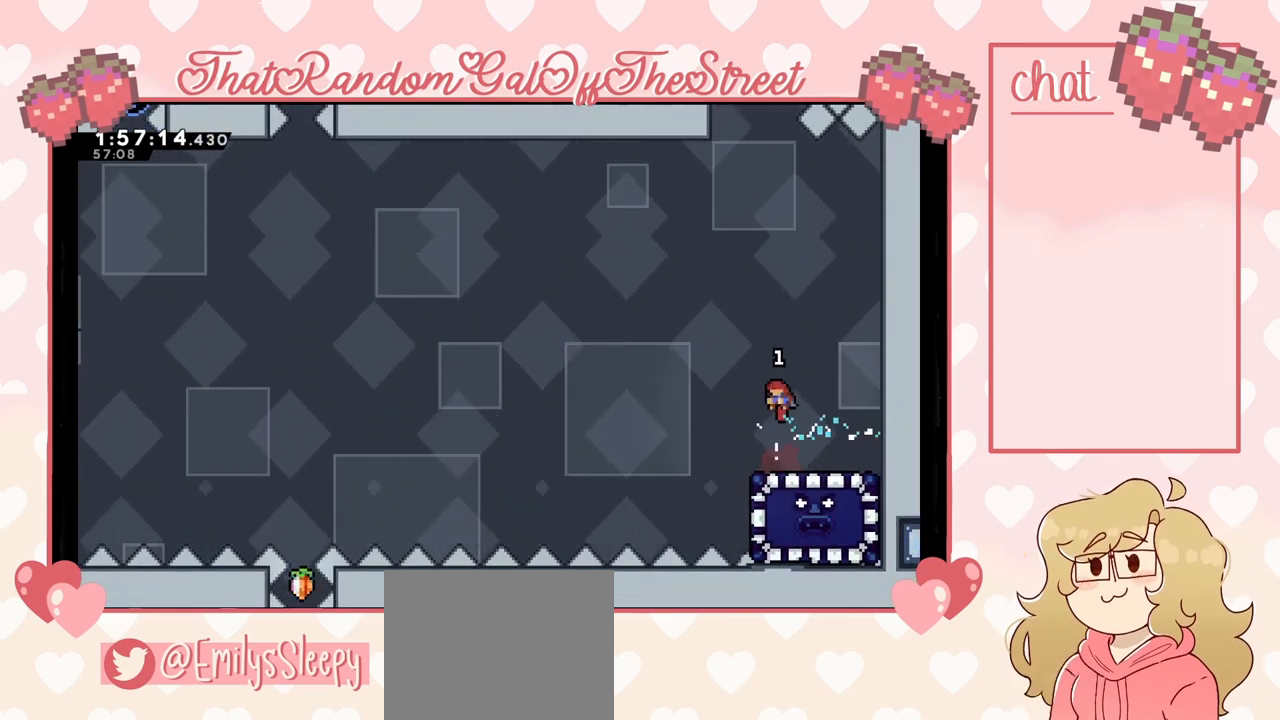
{"buttons": [], "left_stick": "center", "right_stick": "center", "events": []}
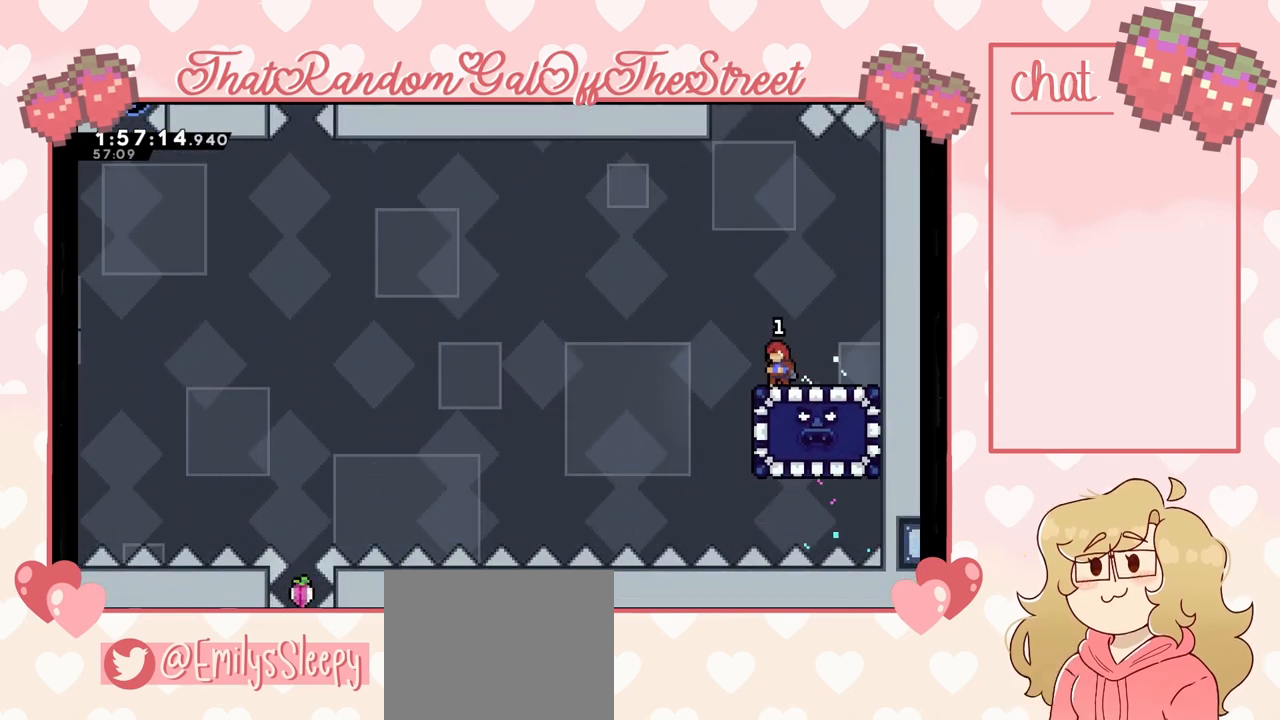
{"buttons": ["A"], "left_stick": "left", "right_stick": "center", "events": [[400, "left_stick", "left"], [433, "A", "down"]]}
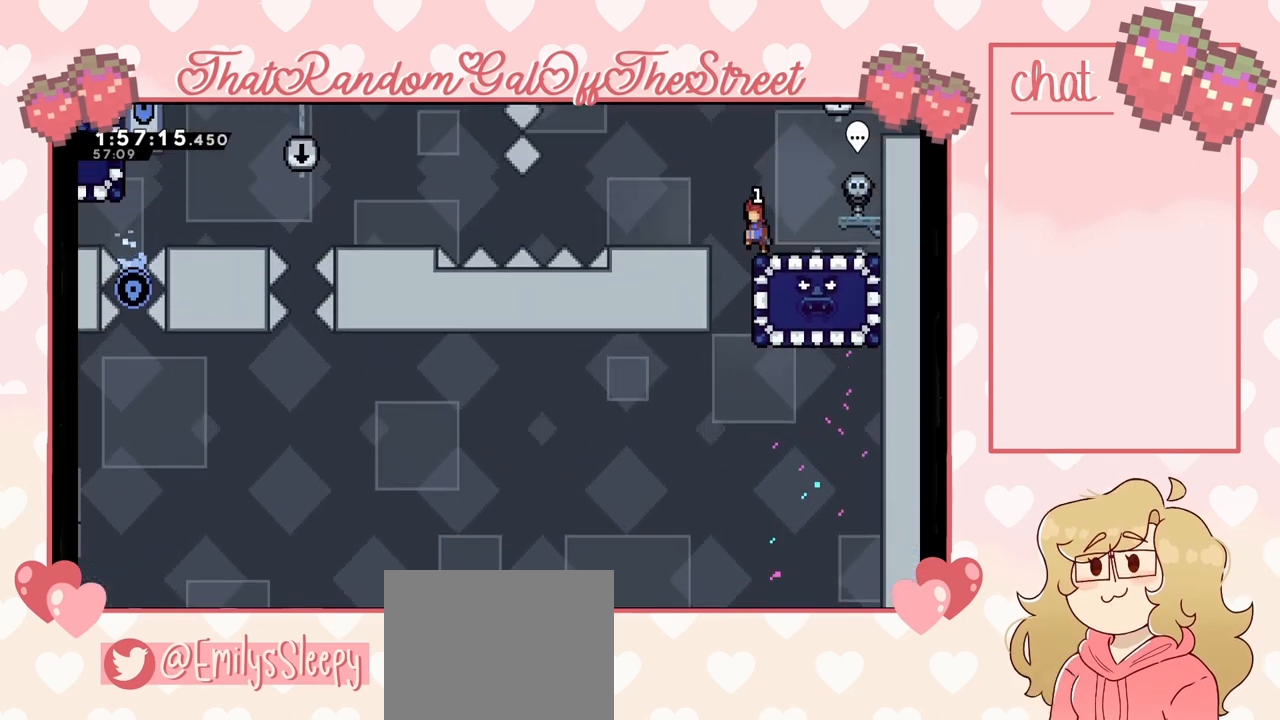
{"buttons": [], "left_stick": "center", "right_stick": "center", "events": [[100, "A", "up"], [267, "left_stick", "center"]]}
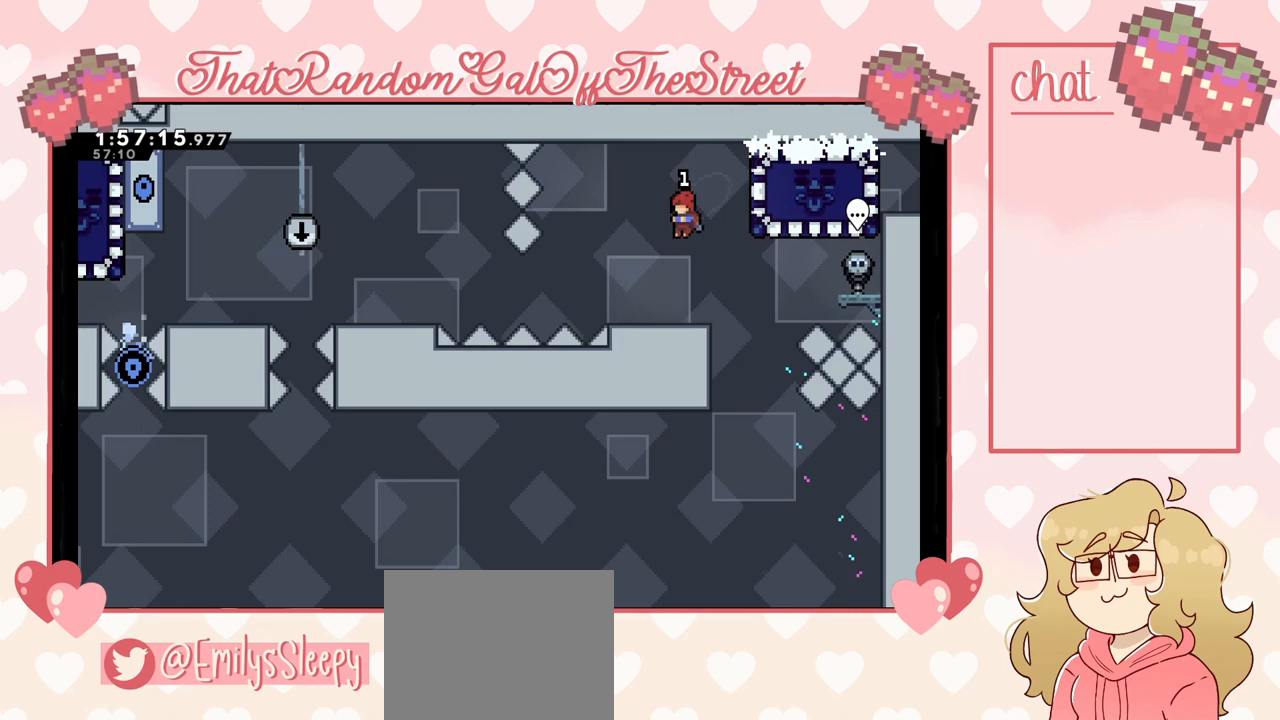
{"buttons": [], "left_stick": "left", "right_stick": "center", "events": [[467, "left_stick", "left"]]}
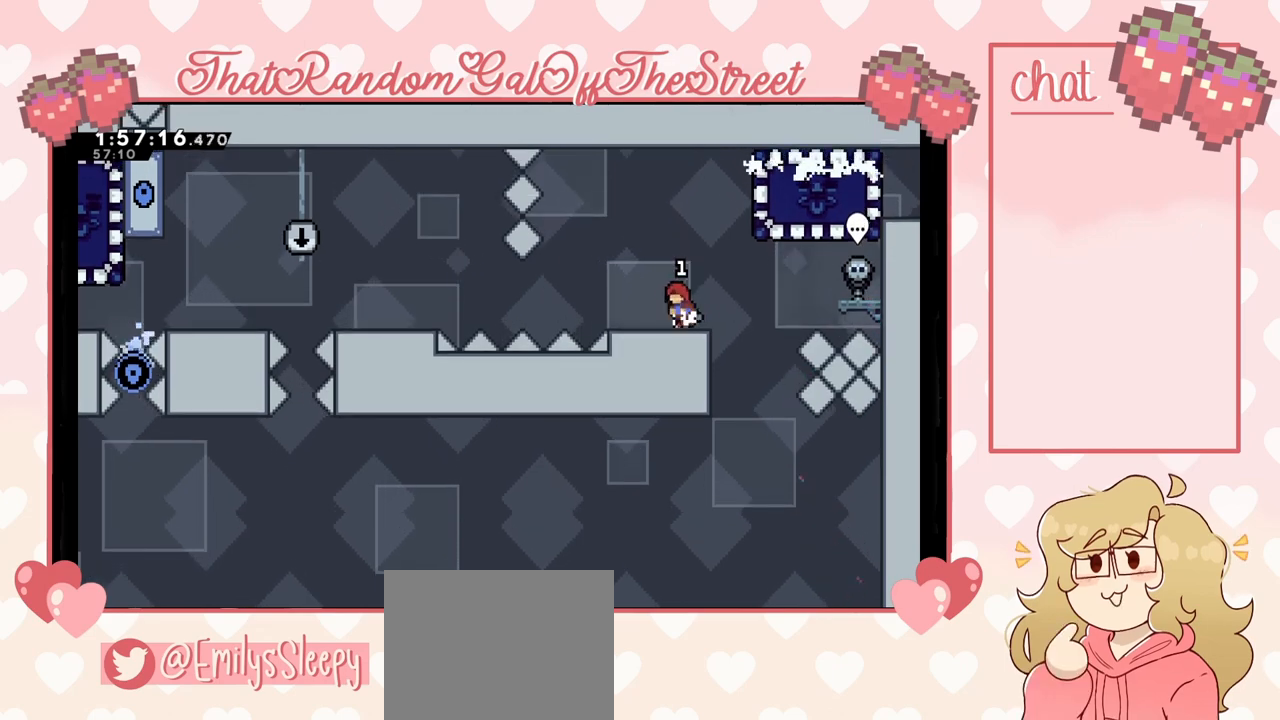
{"buttons": [], "left_stick": "up-right", "right_stick": "center", "events": [[33, "A", "down"], [167, "A", "up"], [233, "left_stick", "up-right"], [300, "X", "down"], [467, "X", "up"]]}
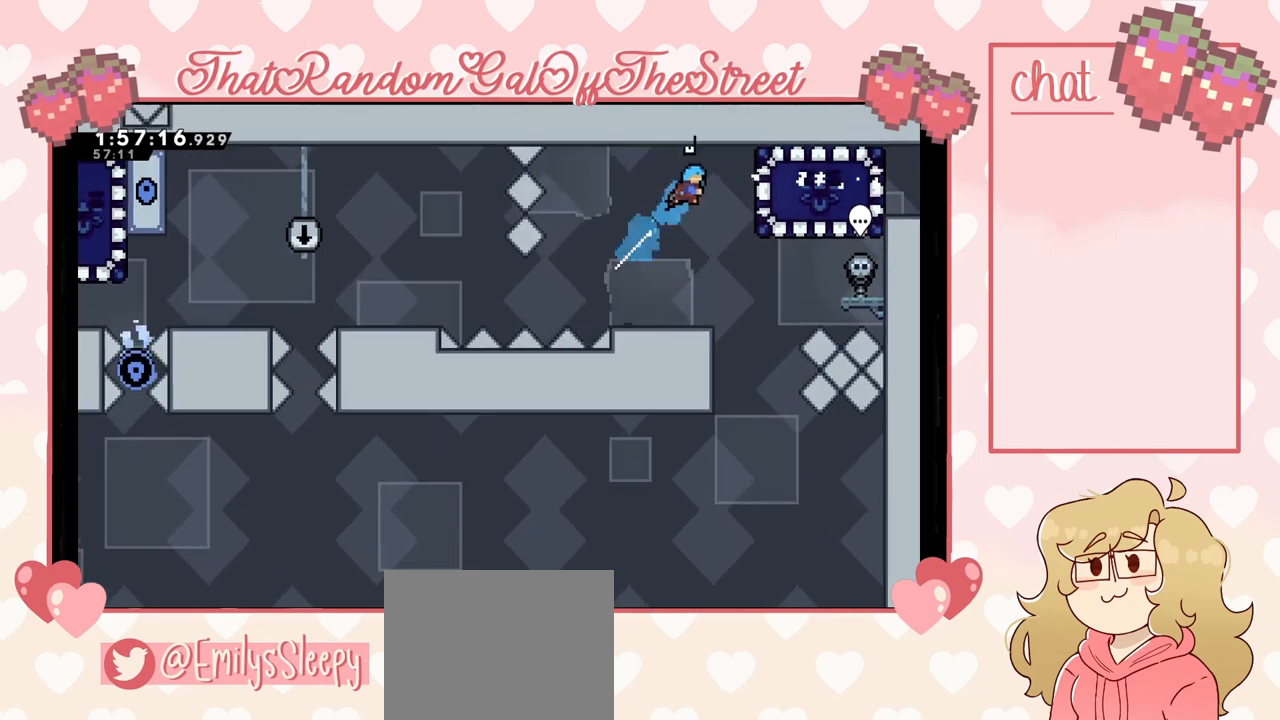
{"buttons": ["L2"], "left_stick": "up-right", "right_stick": "center", "events": [[500, "L2", "down"]]}
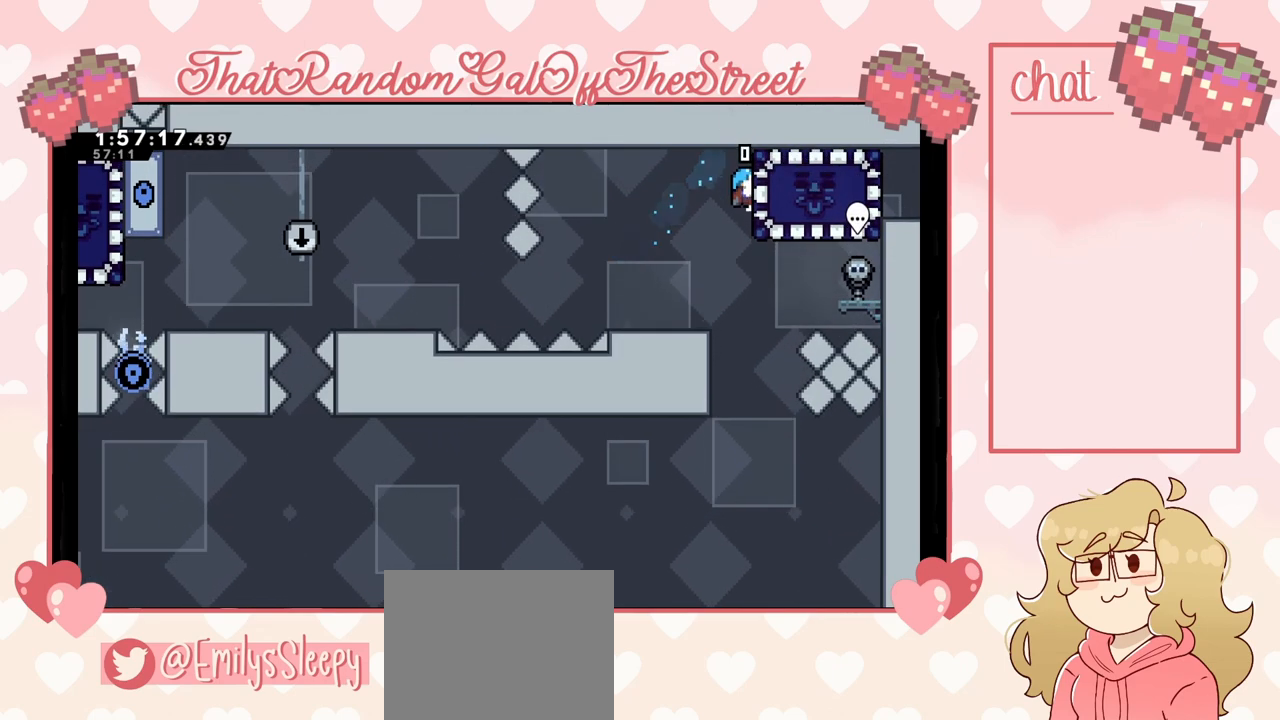
{"buttons": ["A"], "left_stick": "center", "right_stick": "center", "events": [[200, "left_stick", "center"], [267, "L2", "up"], [267, "START", "down"], [367, "DPAD_DOWN", "down"], [367, "START", "up"], [467, "A", "down"], [467, "DPAD_DOWN", "up"]]}
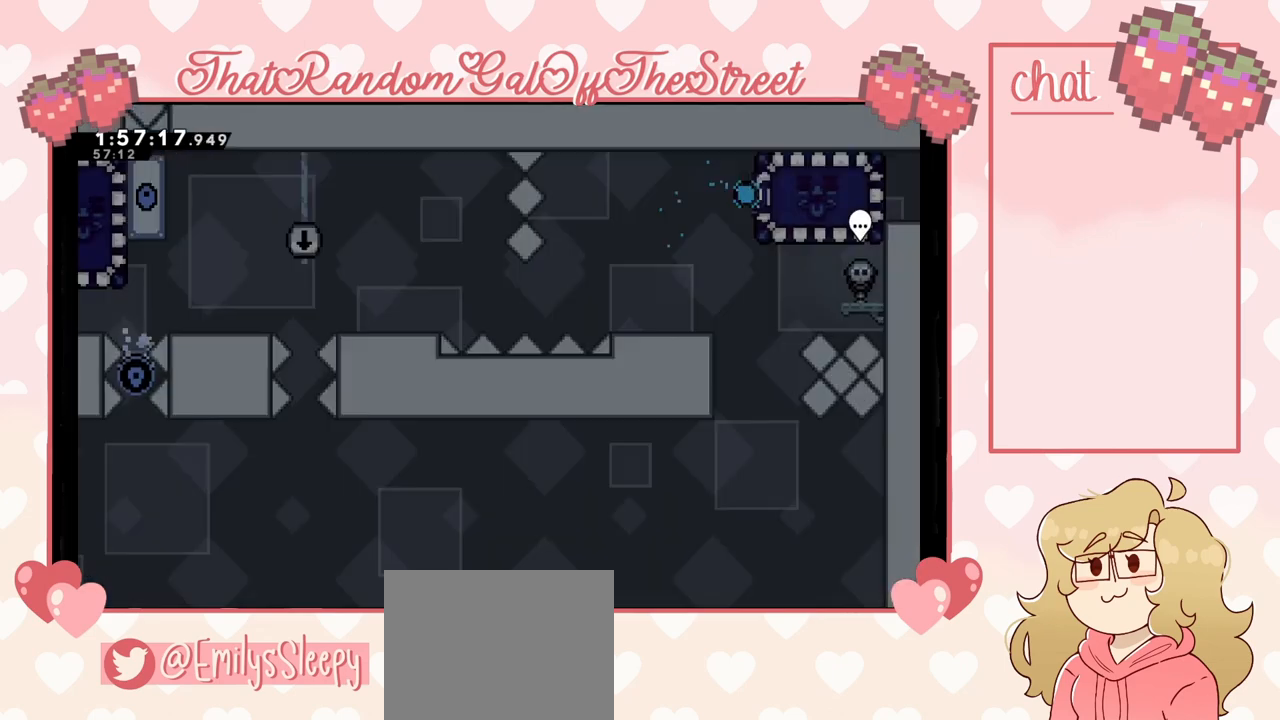
{"buttons": [], "left_stick": "center", "right_stick": "center", "events": [[33, "A", "up"]]}
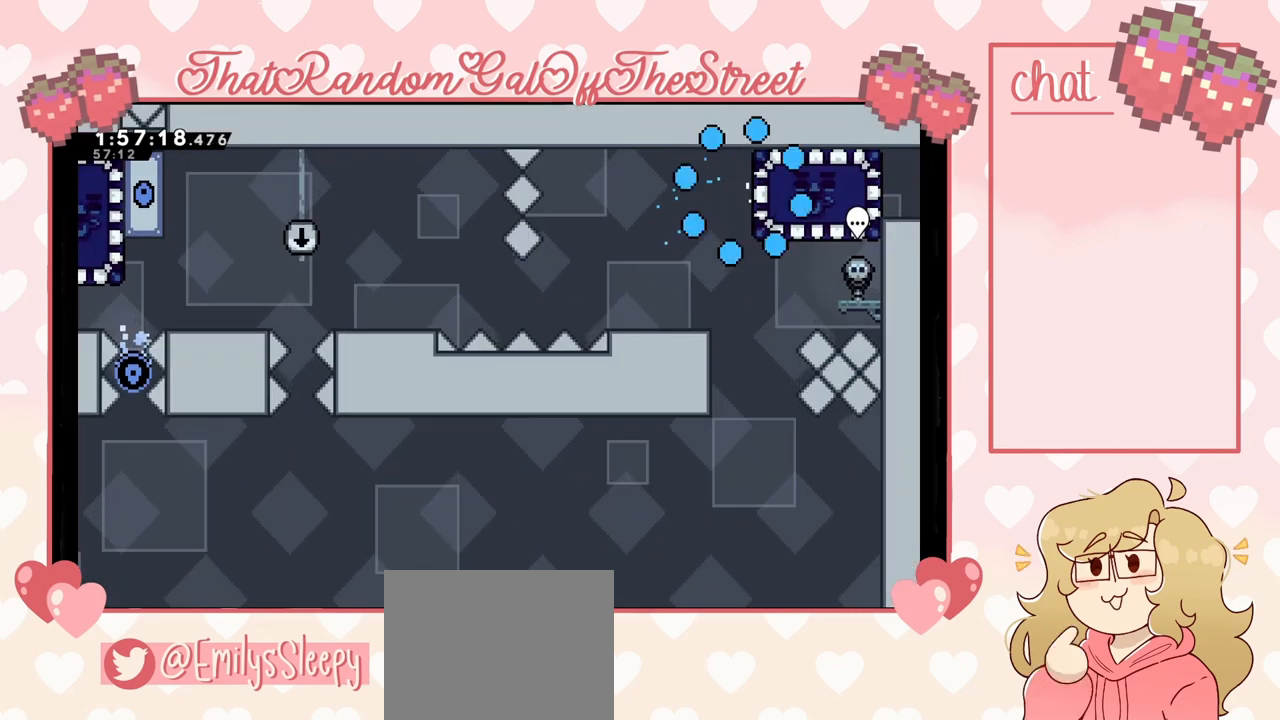
{"buttons": [], "left_stick": "center", "right_stick": "center", "events": []}
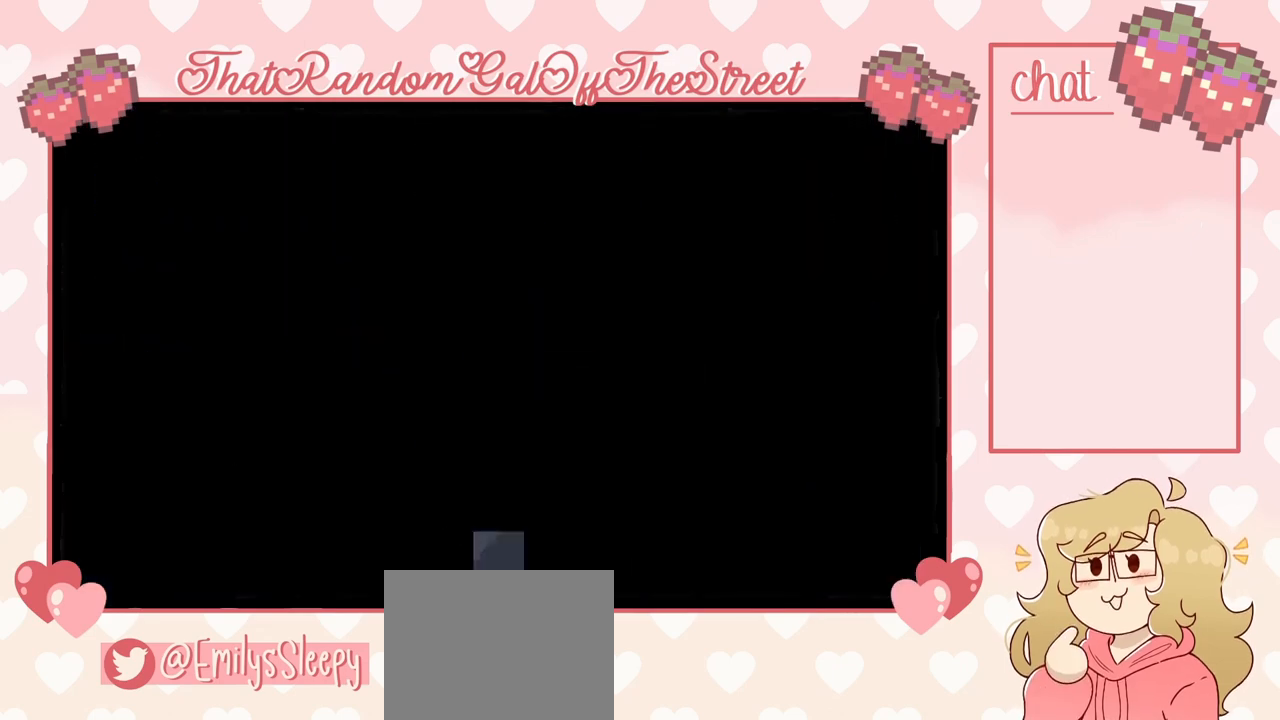
{"buttons": [], "left_stick": "center", "right_stick": "center", "events": []}